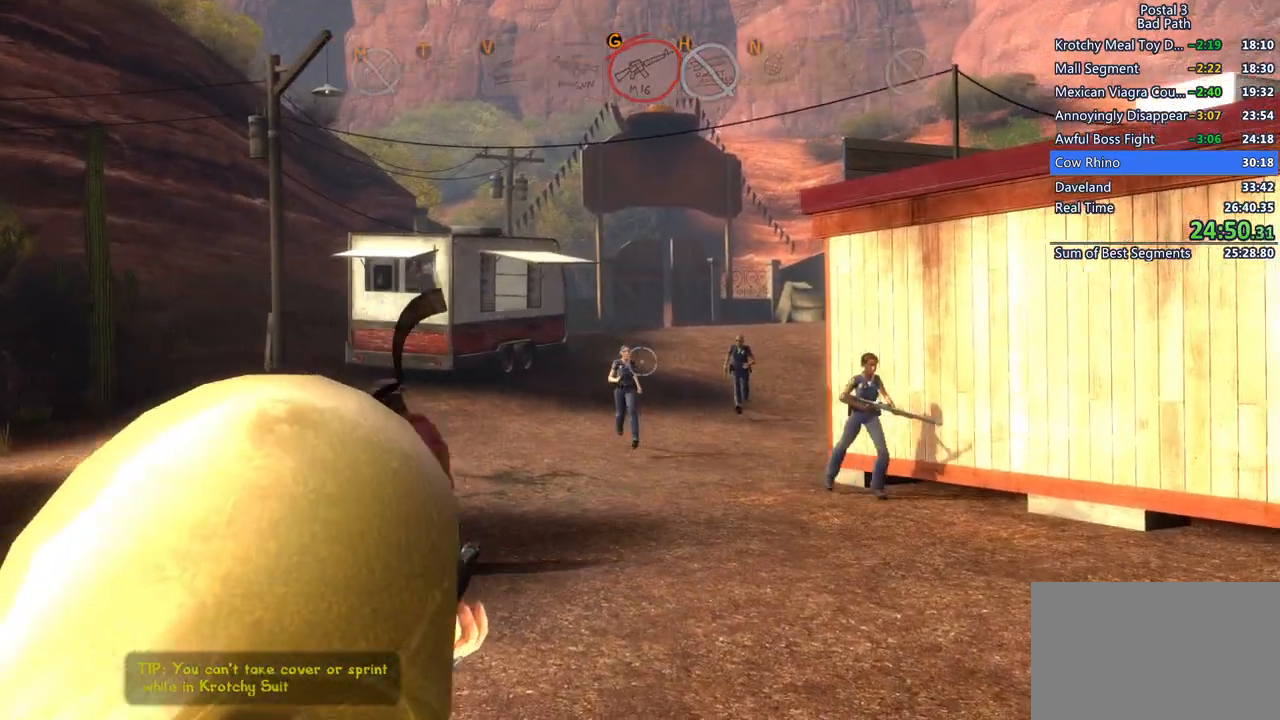
Gameplay with keyboard and mouse; each line is a JSON object with the keys and mouse buttons held at the frame after it. "events" lists presses ("down") and releases ("up") of "1", "2", "3", "a", "alt", "c", "ctrl", "d", "e", "f", "q", "ql", "qs", "r", "s", "shift", "space", "tab", "v", "w", "x", "z", "mouse_left", "mouse_wheel", "mouse_right", "mouse_mb4" and "mouse_mb5" between this image and that frame as [ms after this image, input, new state], when the widget could be followed in between. "mouse_left", "mouse_wheel", "mouse_right", "mouse_mb4", "mouse_mb5" = the "left", "wheel", "right", "mb4", "mb5" buttons of the "mouse" list. No other keys are recorded. "wheel" means that the mouse wheel is clicked or scrolled. Mouse movement is not recorded. Key names are as the overlay labels them; some are game actions (e.g. jump) rather than physical keys.
{"keys": [], "mouse": ["left", "right"], "events": [[67, "mouse_left", "down"], [283, "mouse_left", "up"], [383, "mouse_left", "down"]]}
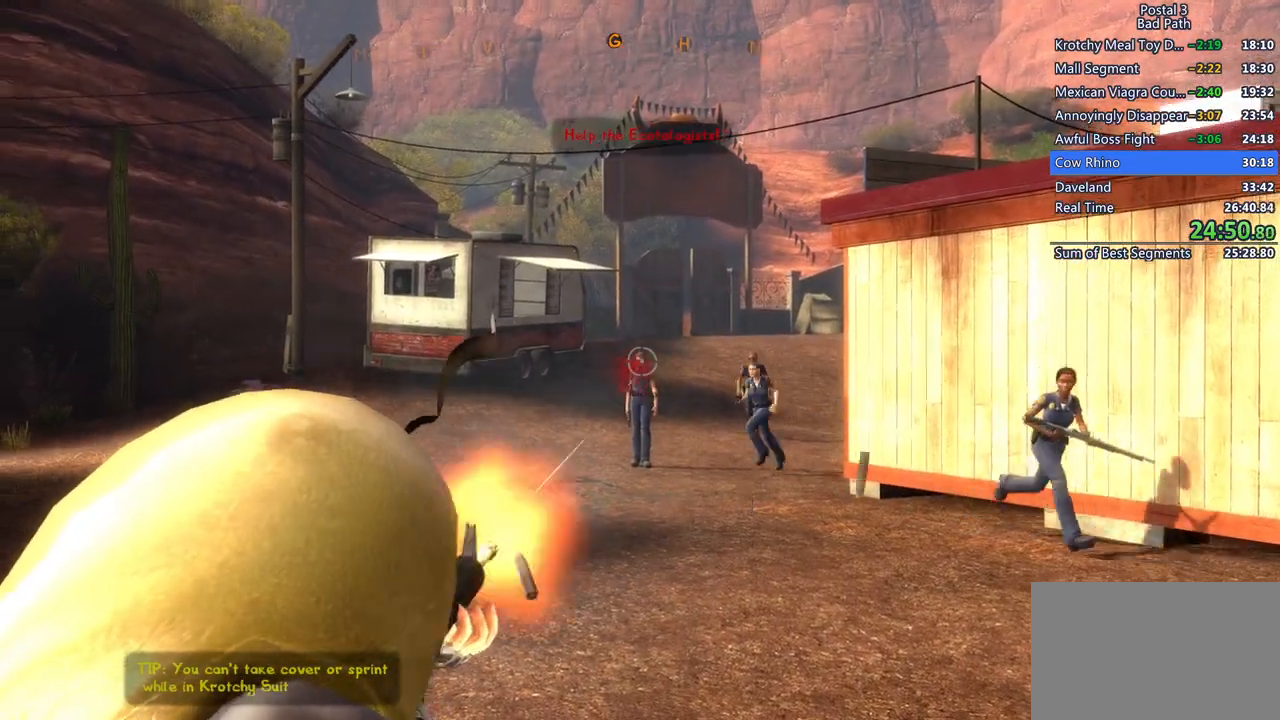
{"keys": [], "mouse": ["right"], "events": [[200, "mouse_left", "up"], [250, "mouse_left", "down"], [483, "mouse_left", "up"]]}
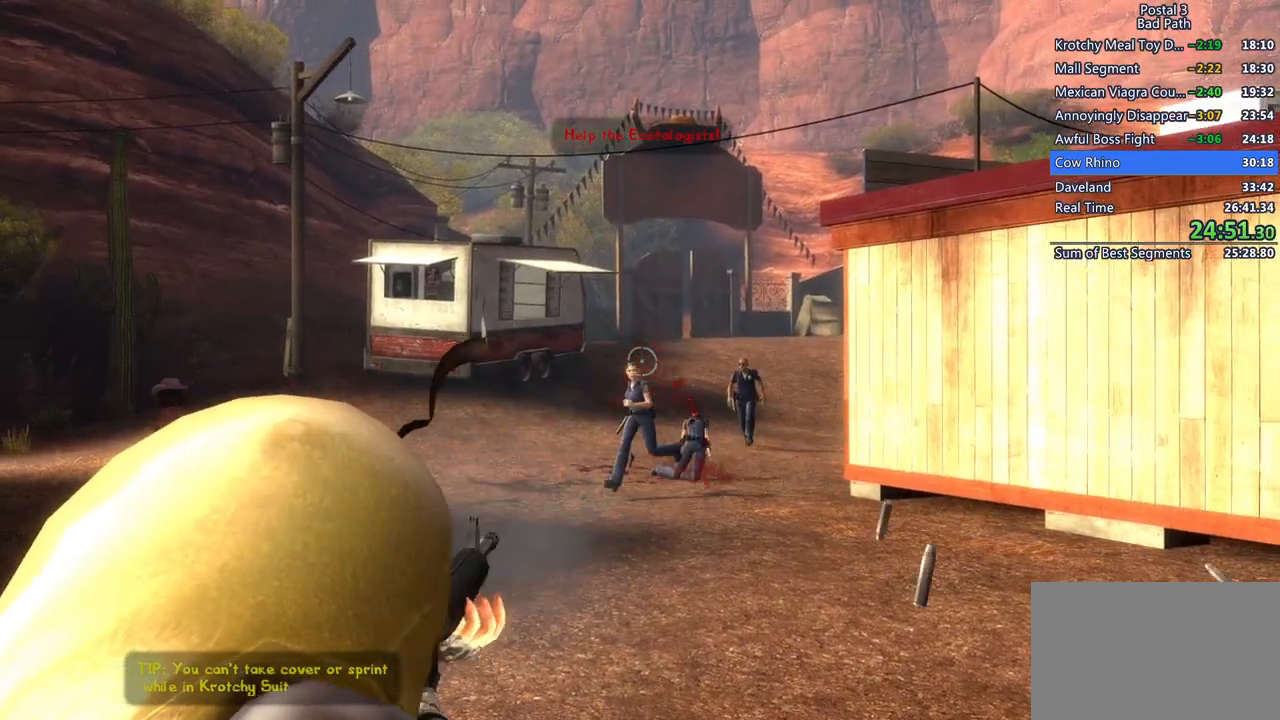
{"keys": [], "mouse": ["left", "right"], "events": [[33, "mouse_left", "down"], [367, "mouse_left", "up"], [467, "mouse_left", "down"]]}
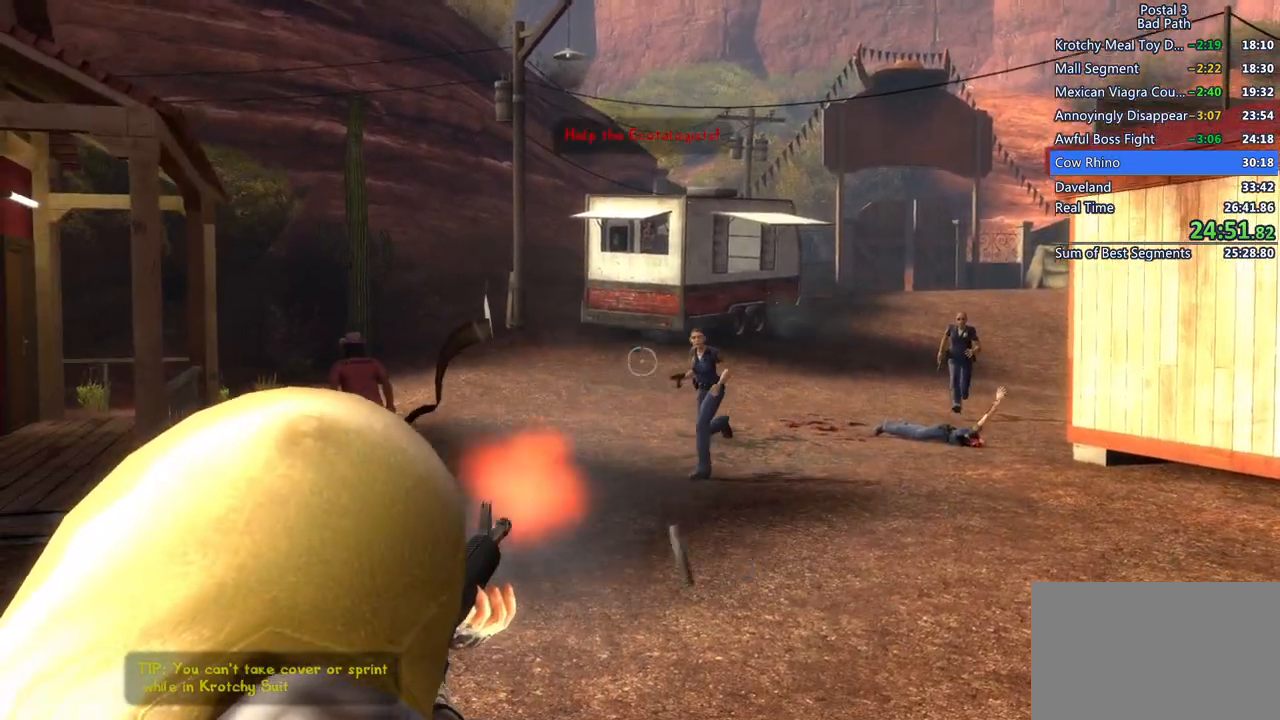
{"keys": [], "mouse": ["right"], "events": [[100, "mouse_left", "up"], [183, "mouse_left", "down"], [483, "mouse_left", "up"]]}
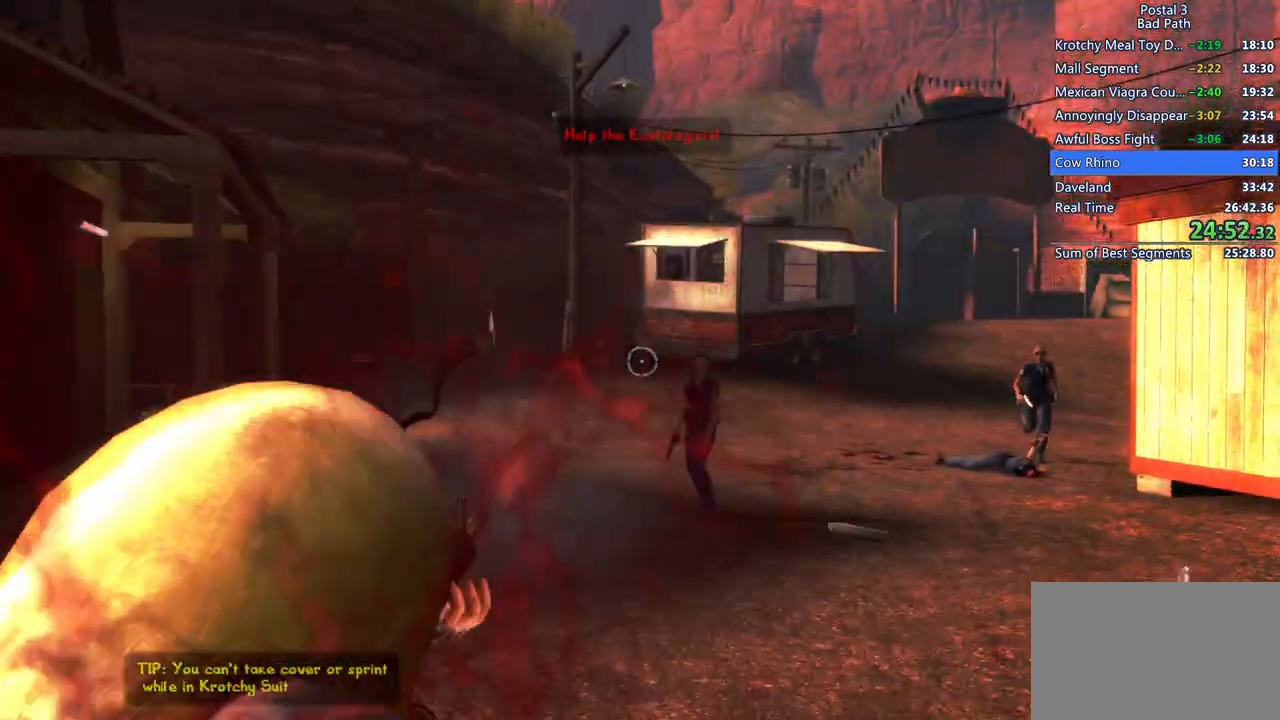
{"keys": [], "mouse": ["left", "right"], "events": [[483, "mouse_left", "down"]]}
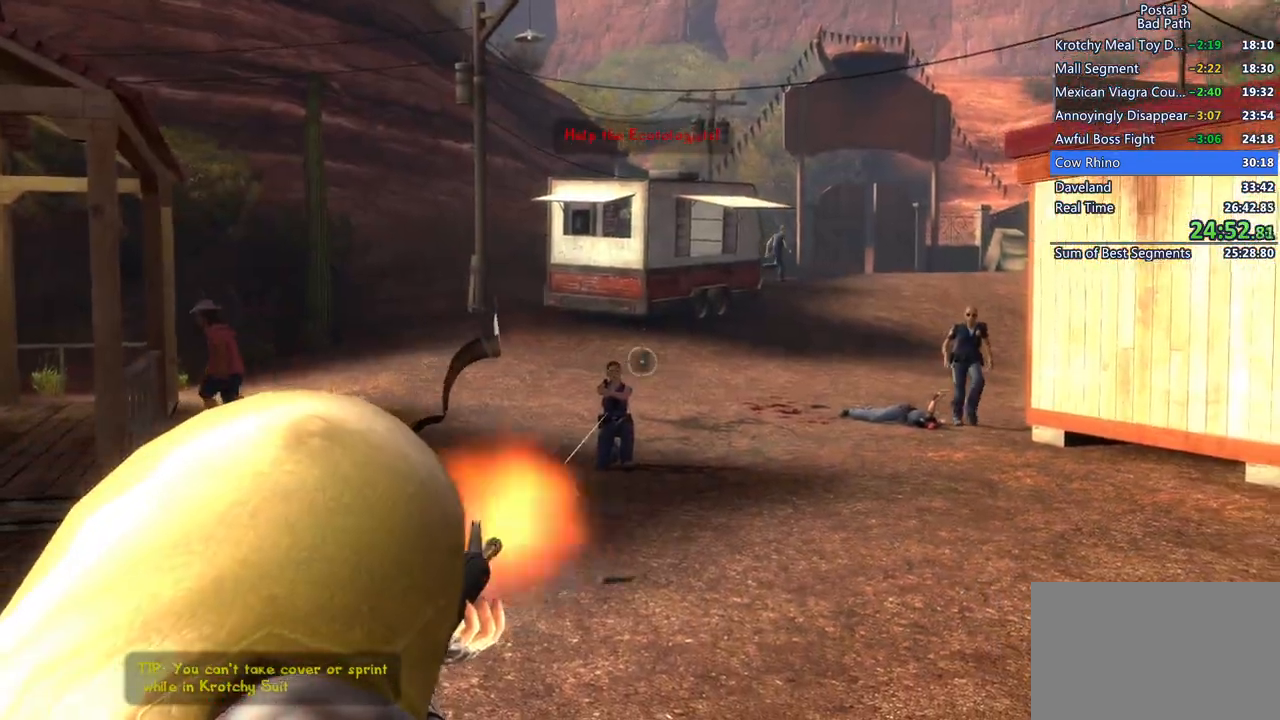
{"keys": [], "mouse": ["right"], "events": [[367, "mouse_left", "up"]]}
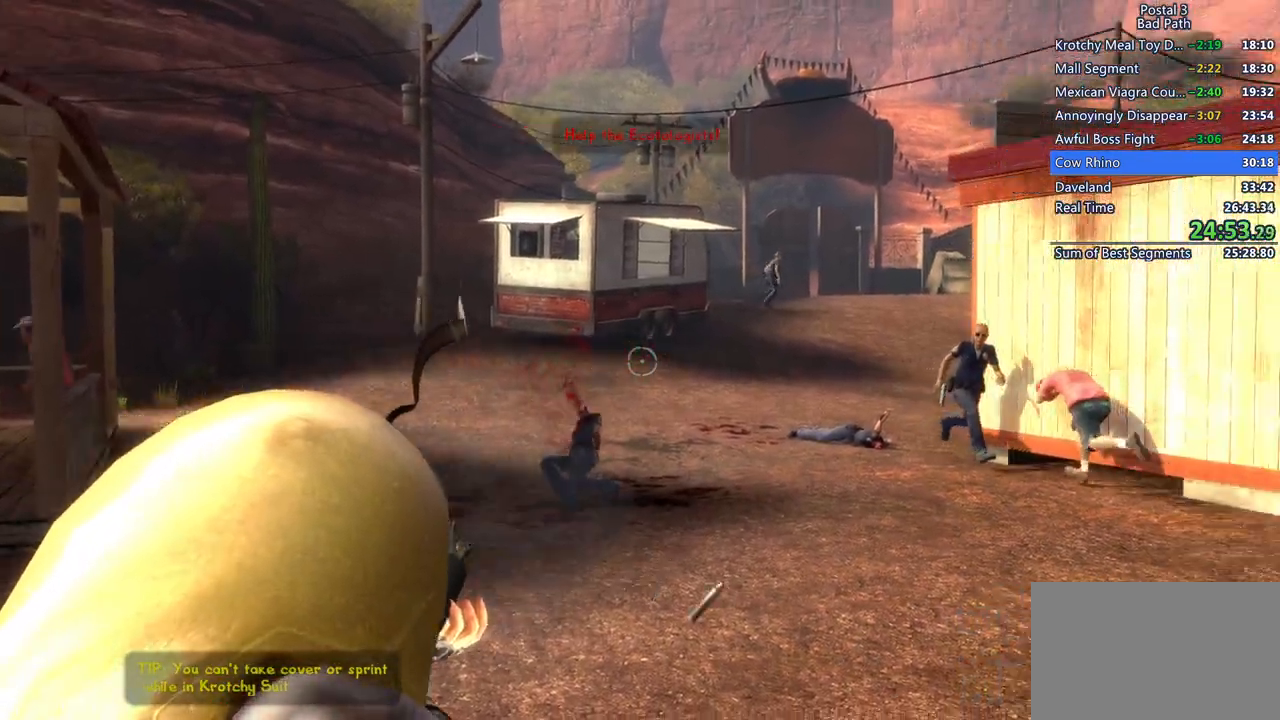
{"keys": [], "mouse": ["right"], "events": []}
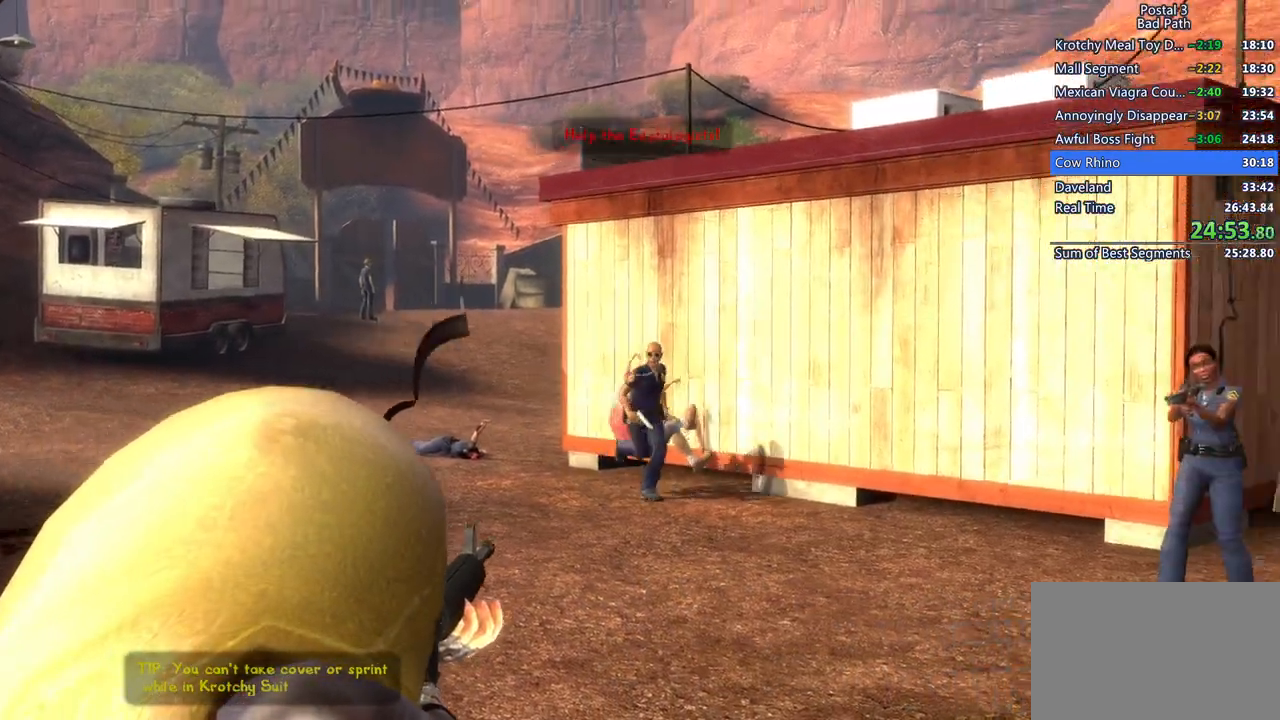
{"keys": [], "mouse": ["right"], "events": [[300, "mouse_left", "down"], [450, "mouse_left", "up"]]}
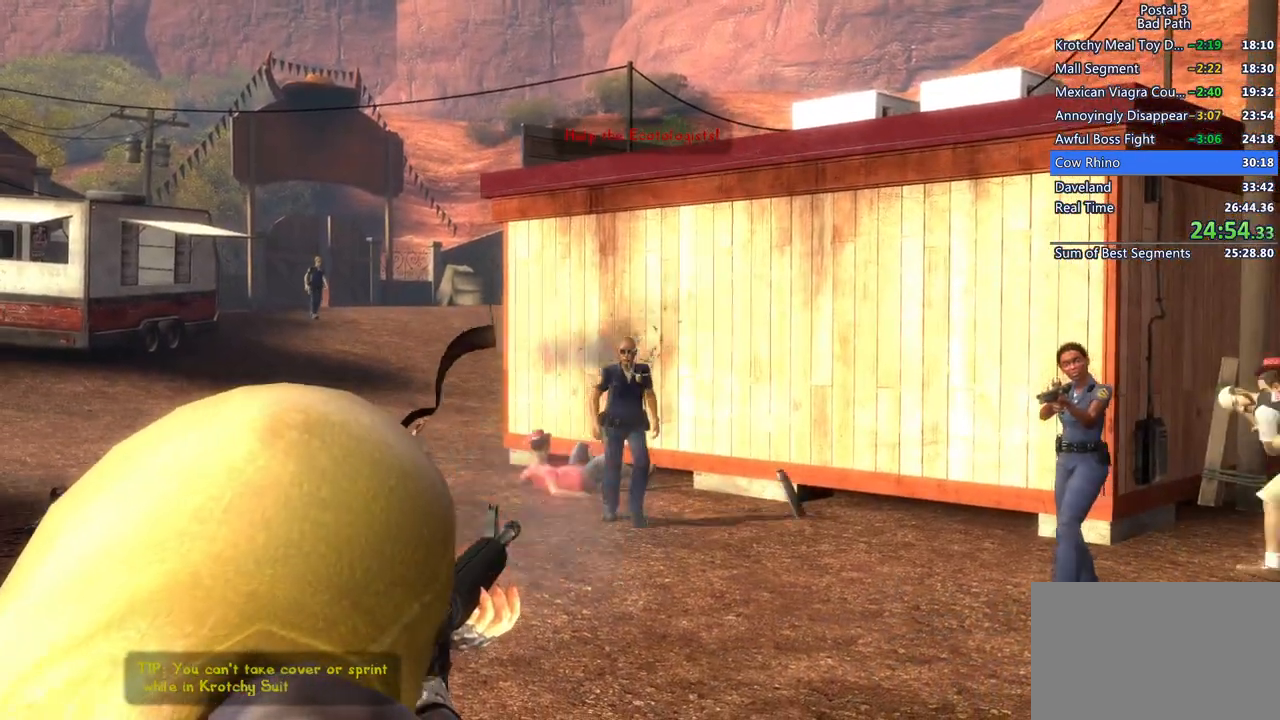
{"keys": [], "mouse": ["left", "right"], "events": [[33, "mouse_left", "down"], [283, "mouse_left", "up"], [367, "mouse_left", "down"]]}
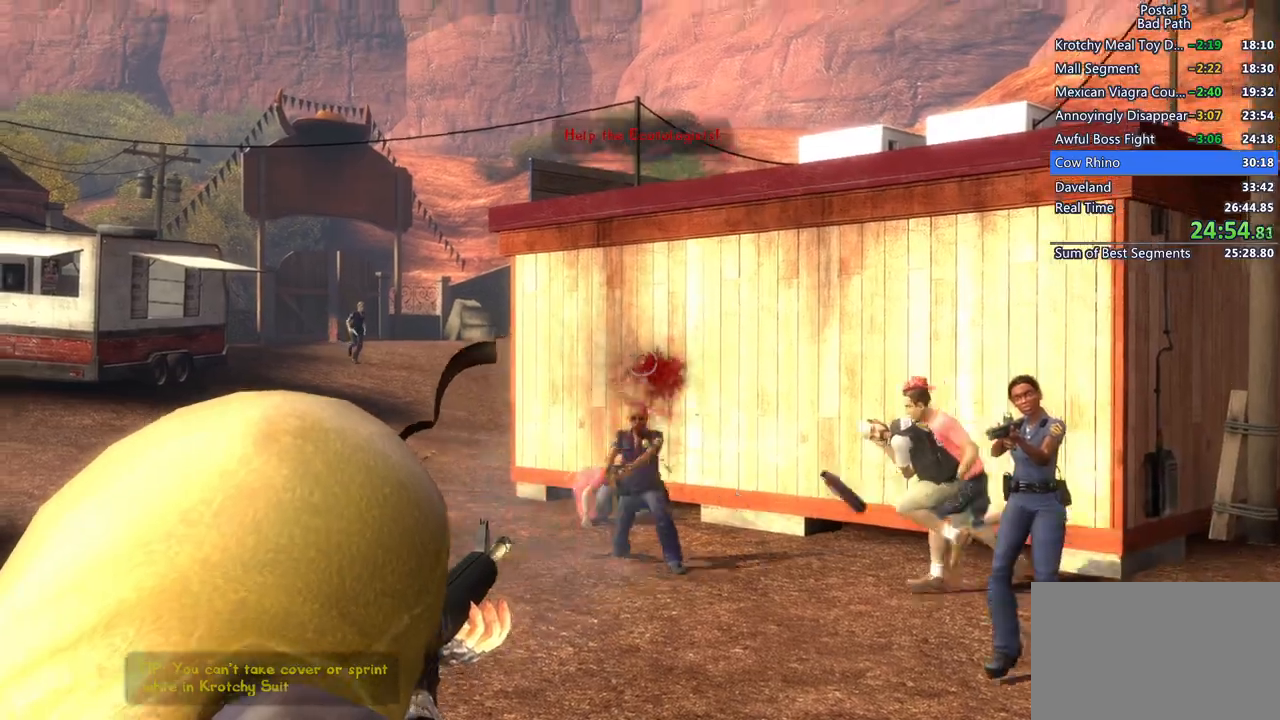
{"keys": [], "mouse": ["right"], "events": [[100, "mouse_left", "up"]]}
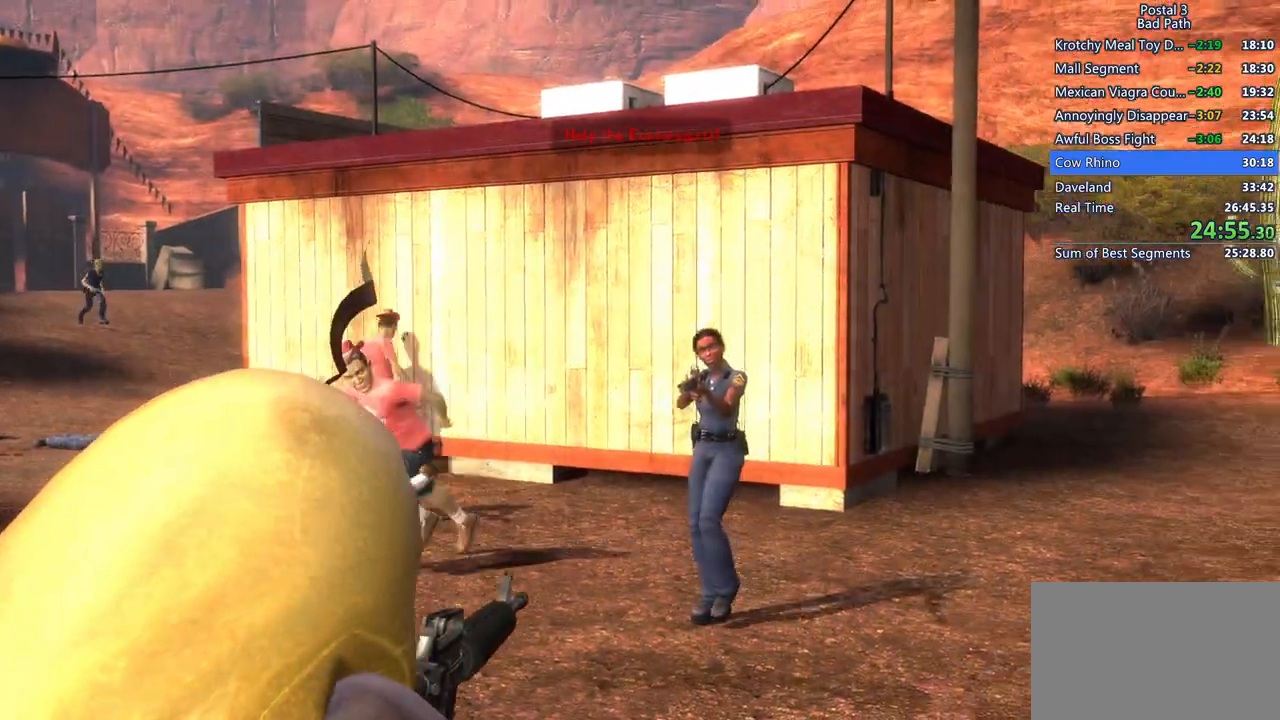
{"keys": [], "mouse": ["right"], "events": [[300, "w", "down"], [400, "w", "up"]]}
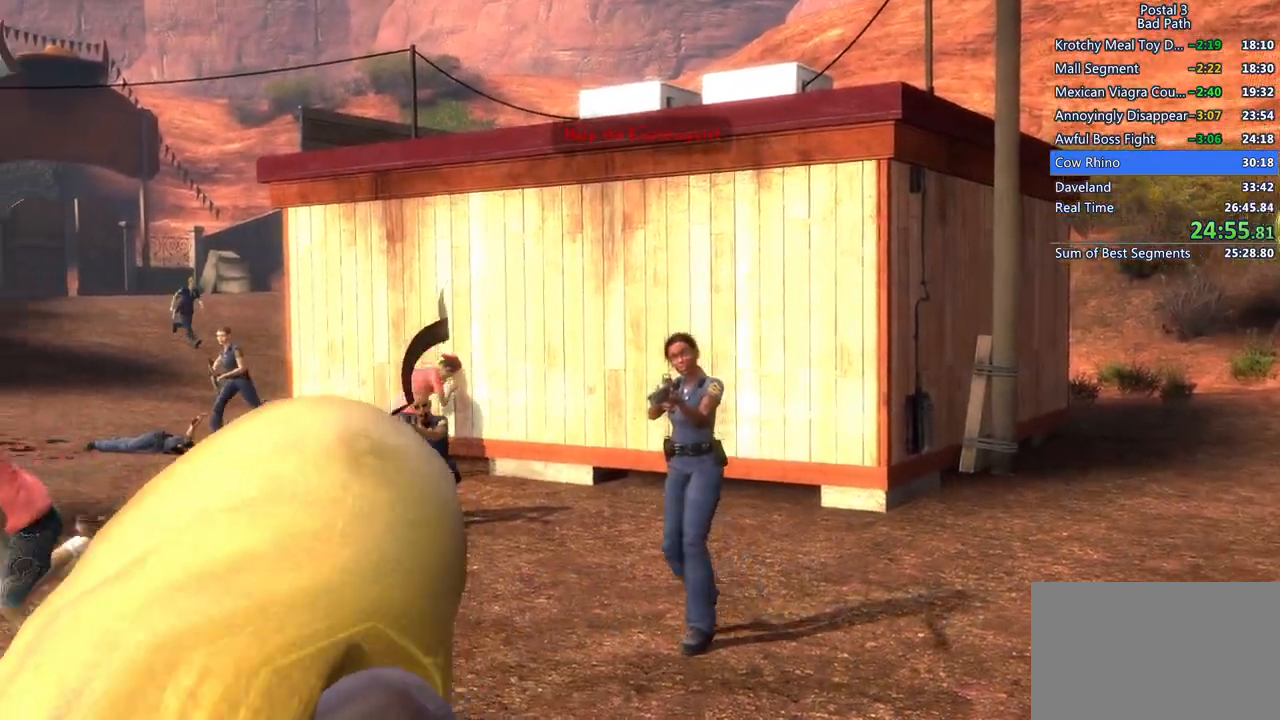
{"keys": [], "mouse": ["left", "right"], "events": [[467, "mouse_left", "down"]]}
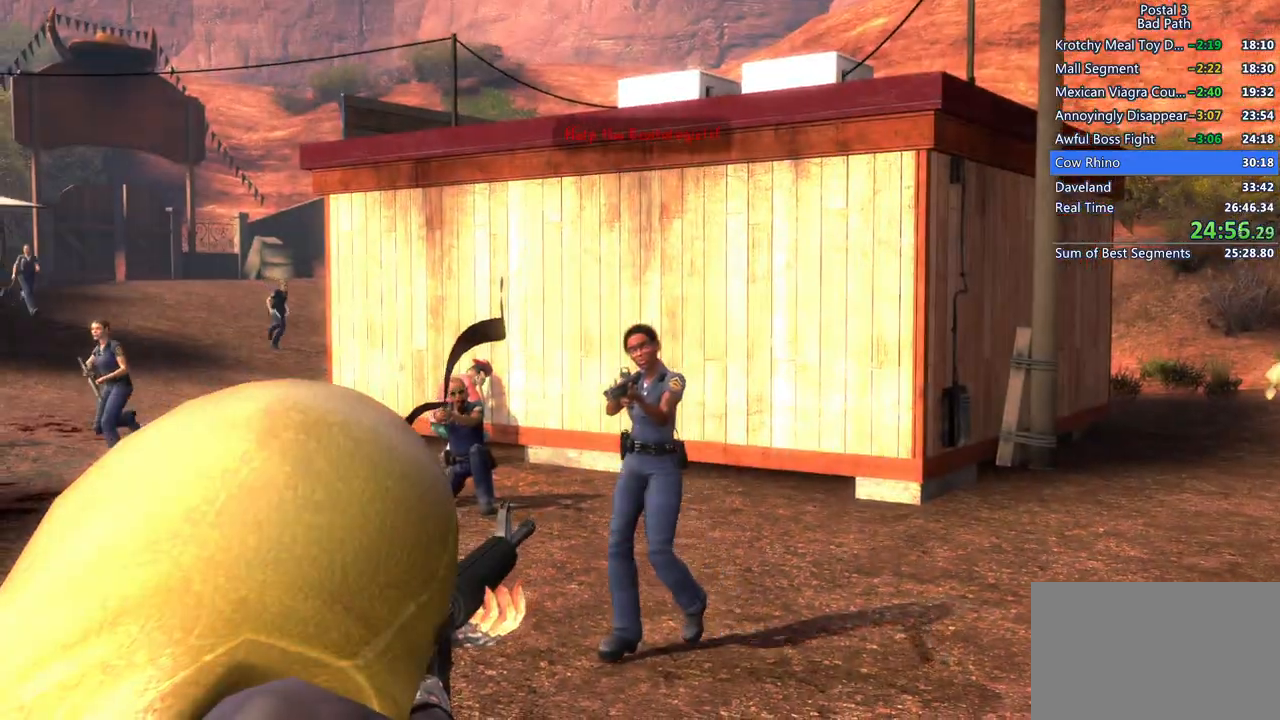
{"keys": [], "mouse": ["right"], "events": [[150, "mouse_left", "up"], [200, "mouse_left", "down"], [333, "mouse_left", "up"]]}
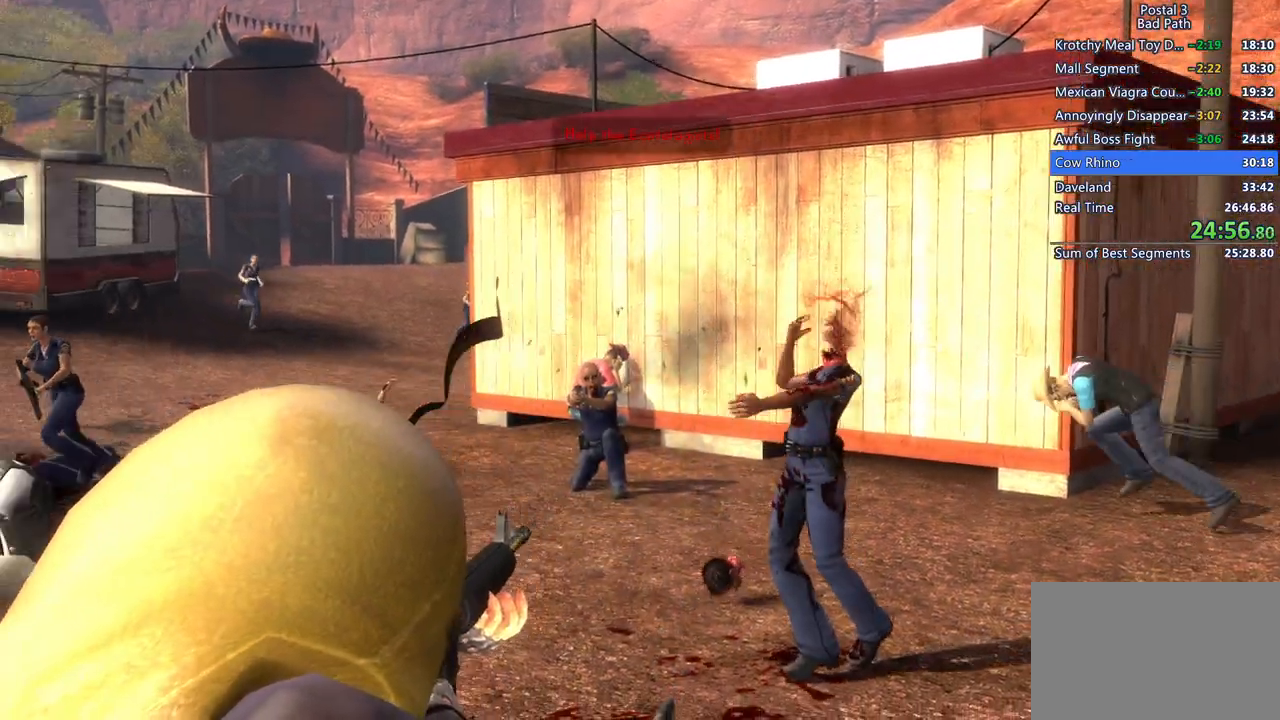
{"keys": [], "mouse": ["left", "right"], "events": [[400, "mouse_left", "down"]]}
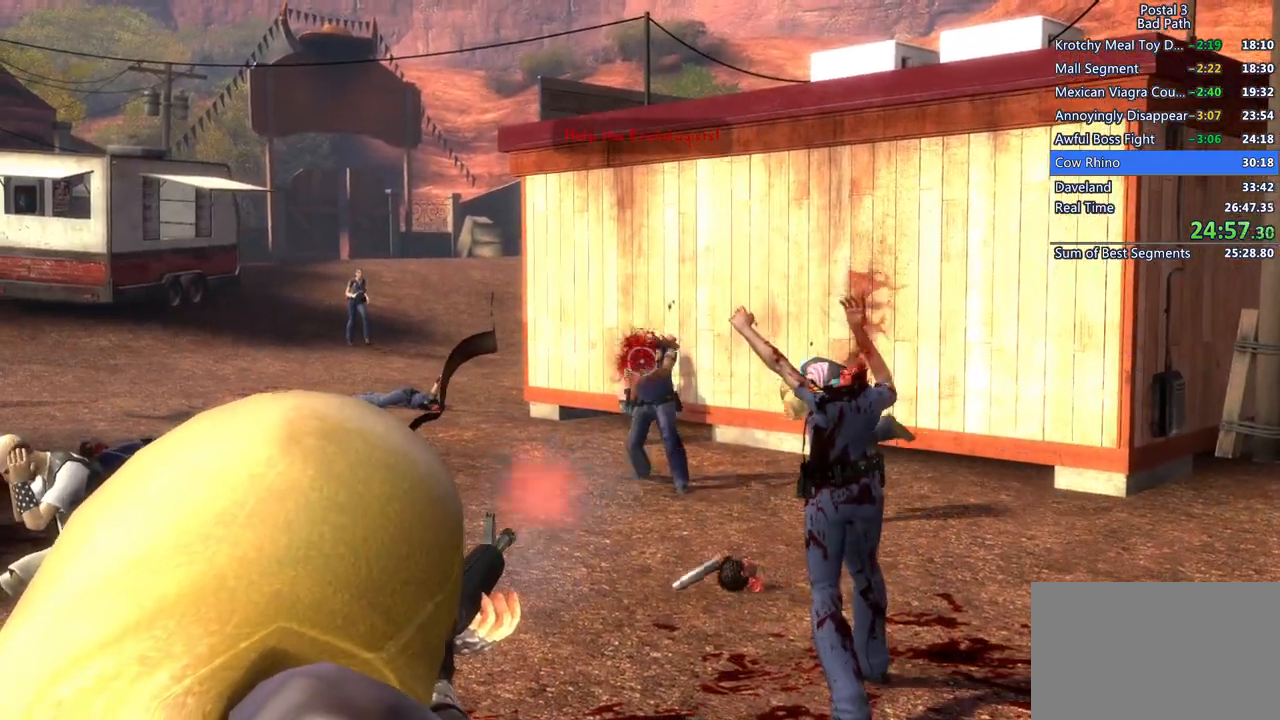
{"keys": [], "mouse": ["right"], "events": [[33, "mouse_left", "up"]]}
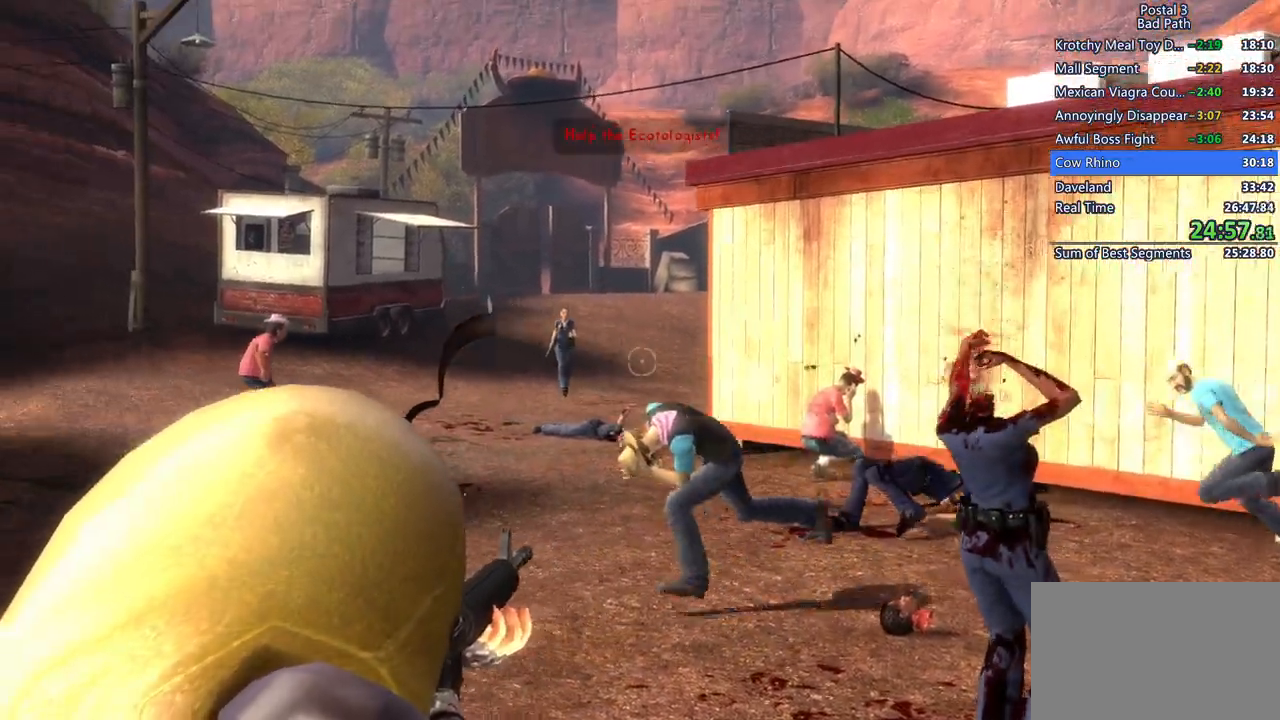
{"keys": [], "mouse": ["right"], "events": []}
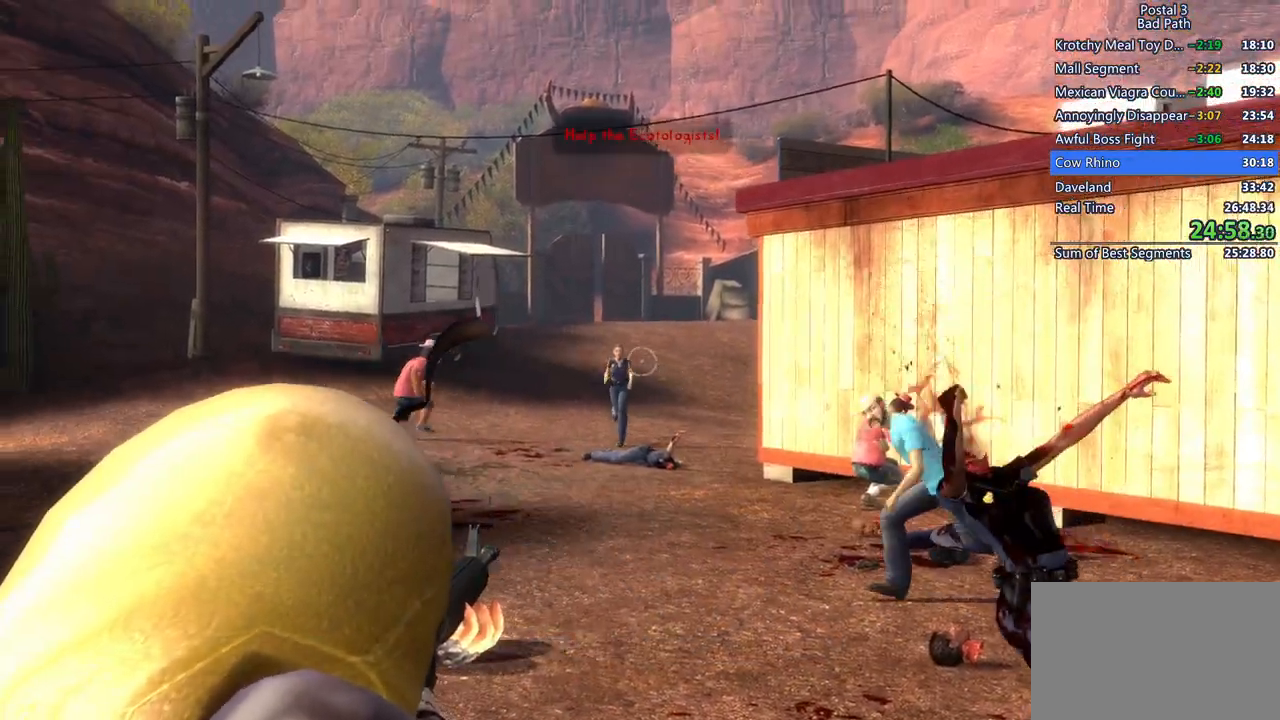
{"keys": [], "mouse": ["left", "right"], "events": [[250, "mouse_left", "down"], [400, "mouse_left", "up"], [483, "mouse_left", "down"]]}
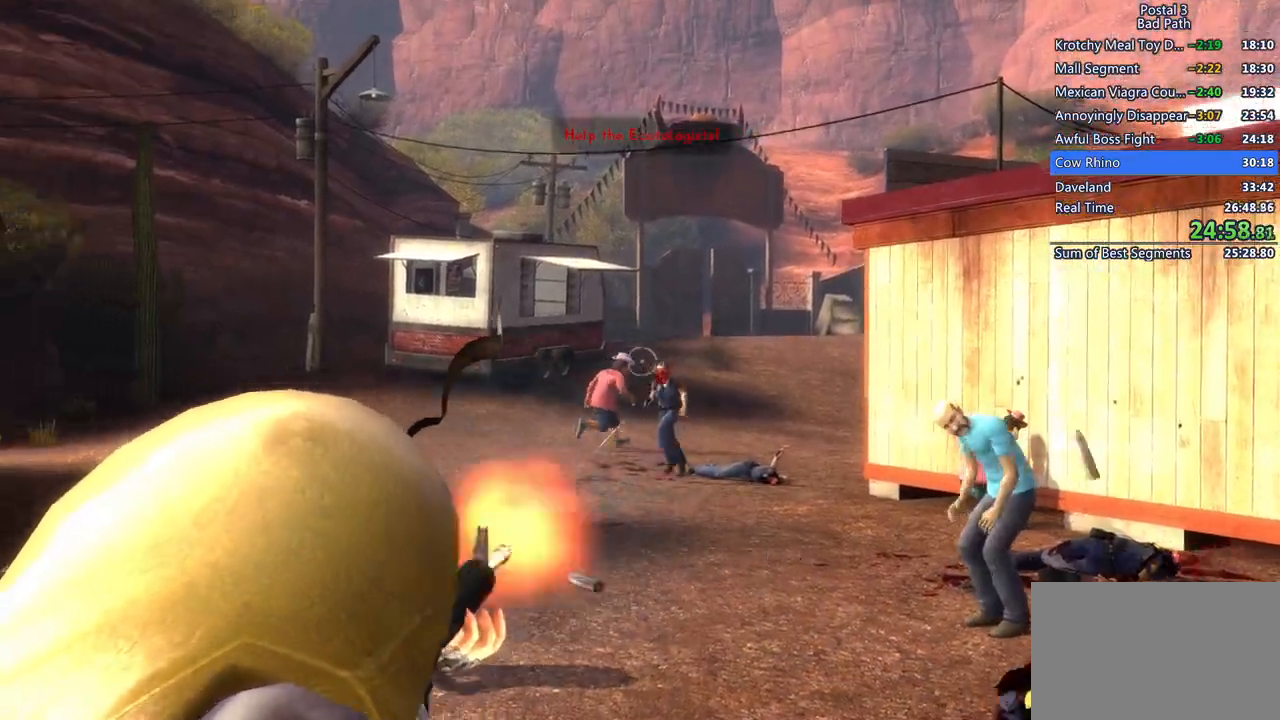
{"keys": [], "mouse": ["right"], "events": [[133, "mouse_left", "up"]]}
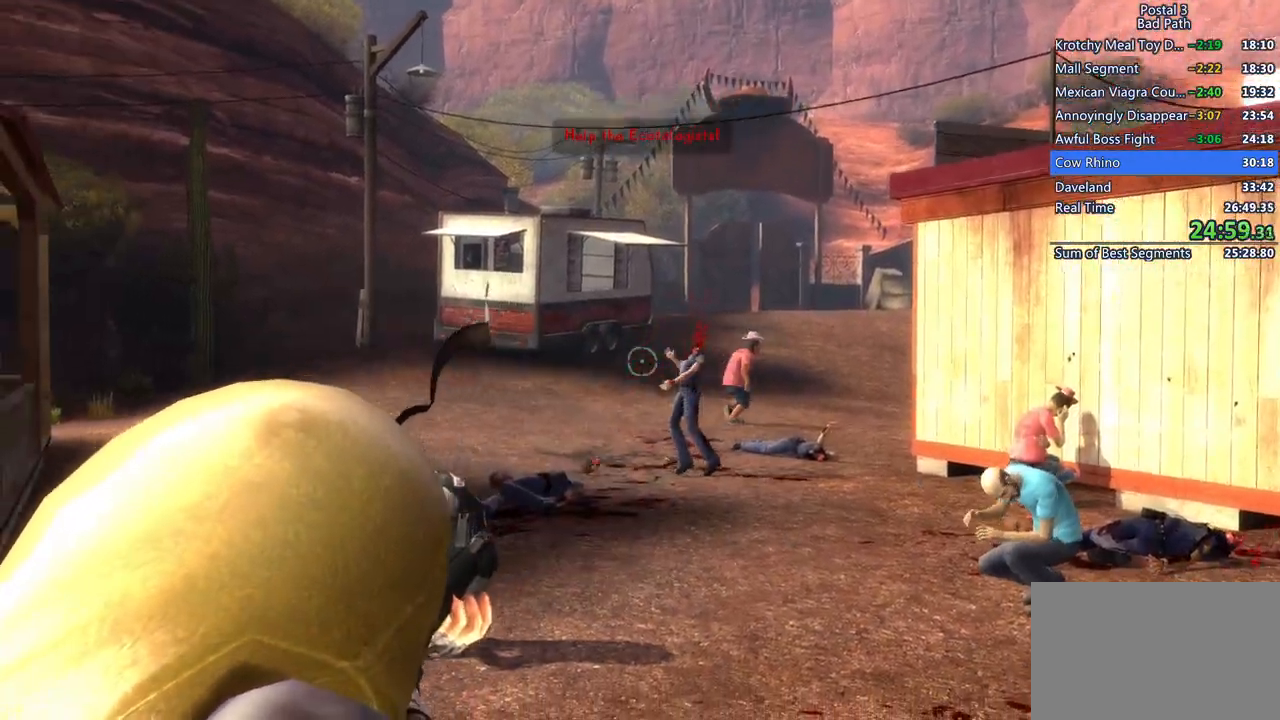
{"keys": ["q", "qs", "w"], "mouse": [], "events": [[150, "mouse_right", "up"], [200, "w", "down"], [433, "q", "down"], [433, "qs", "down"]]}
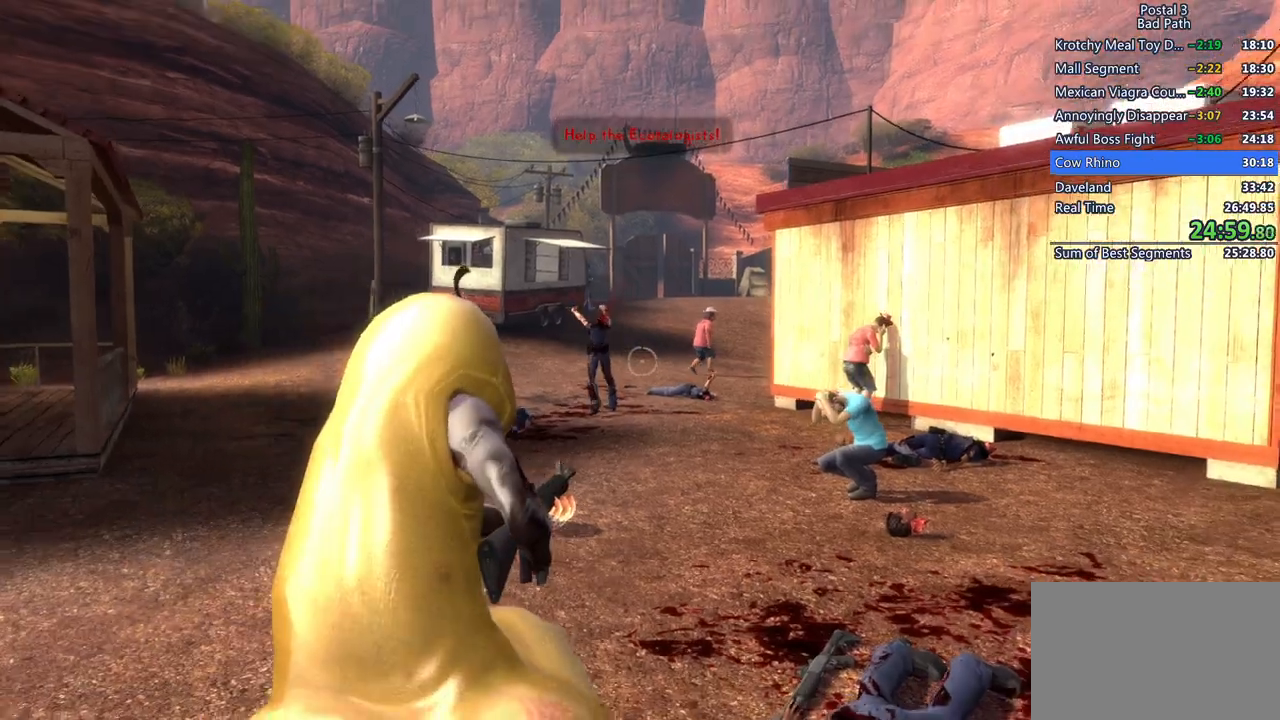
{"keys": ["w"], "mouse": [], "events": [[67, "q", "up"], [67, "qs", "up"]]}
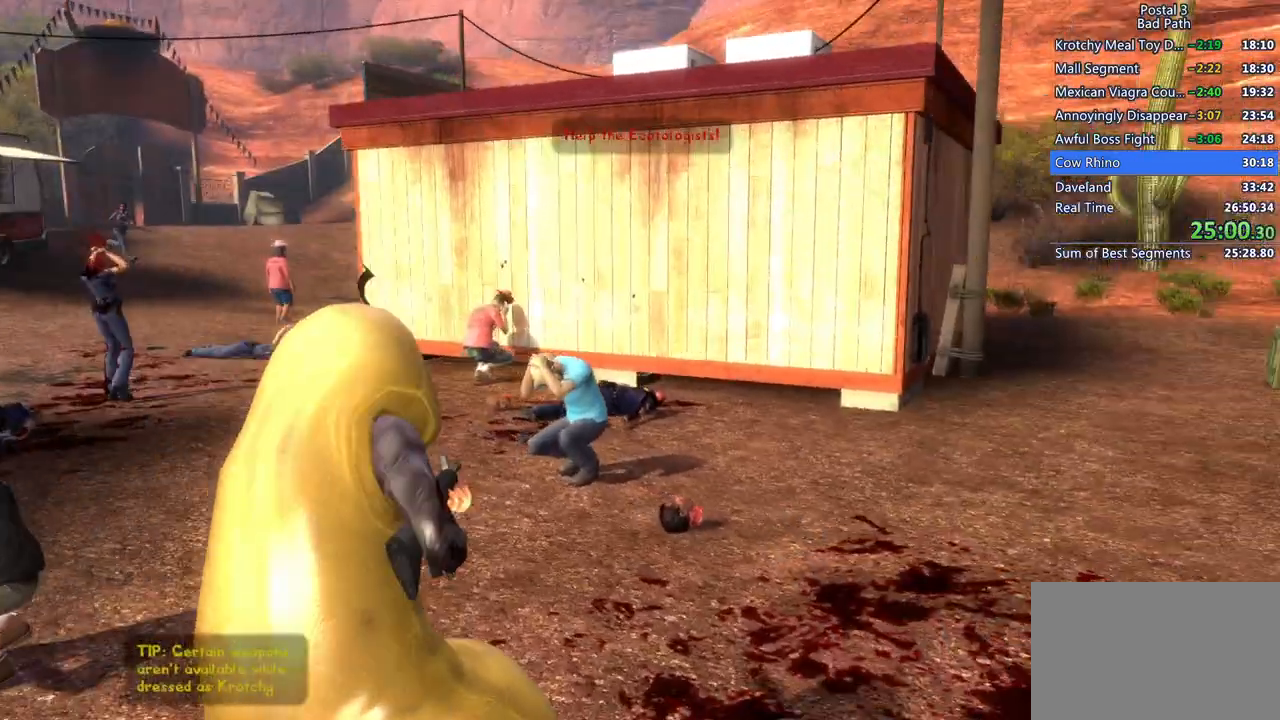
{"keys": ["w"], "mouse": [], "events": []}
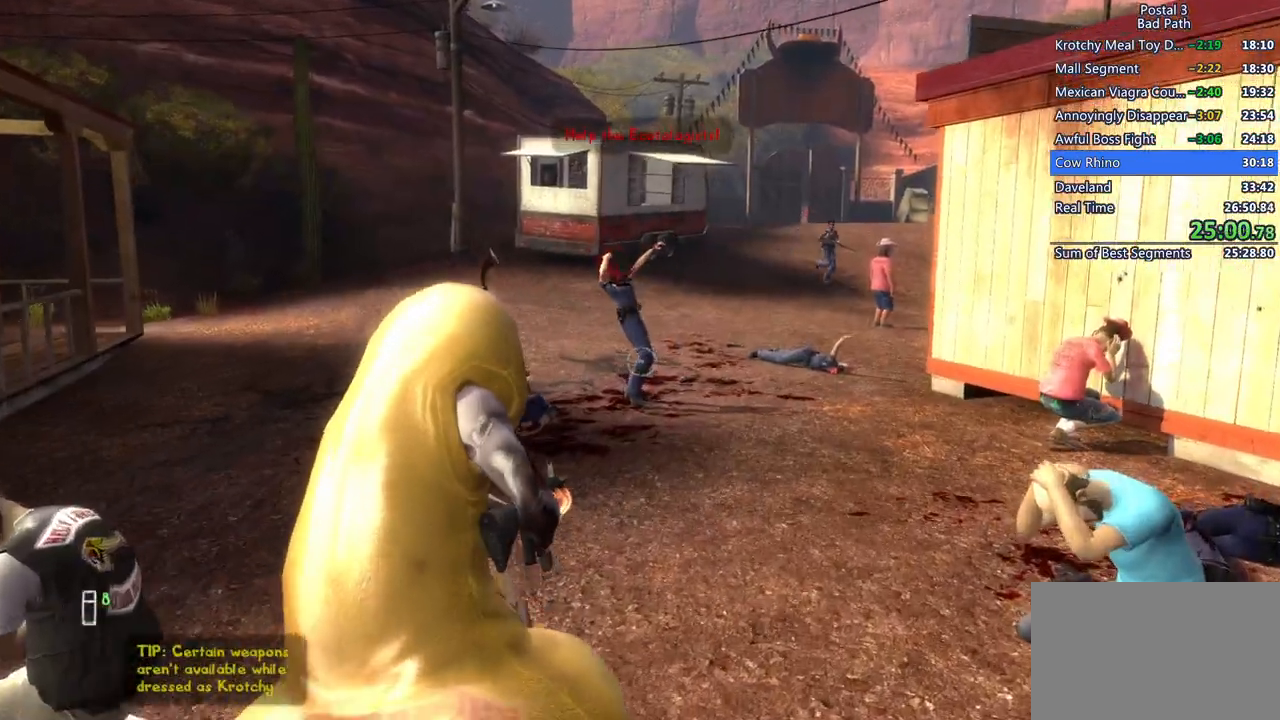
{"keys": ["a"], "mouse": [], "events": [[100, "a", "down"], [333, "w", "up"]]}
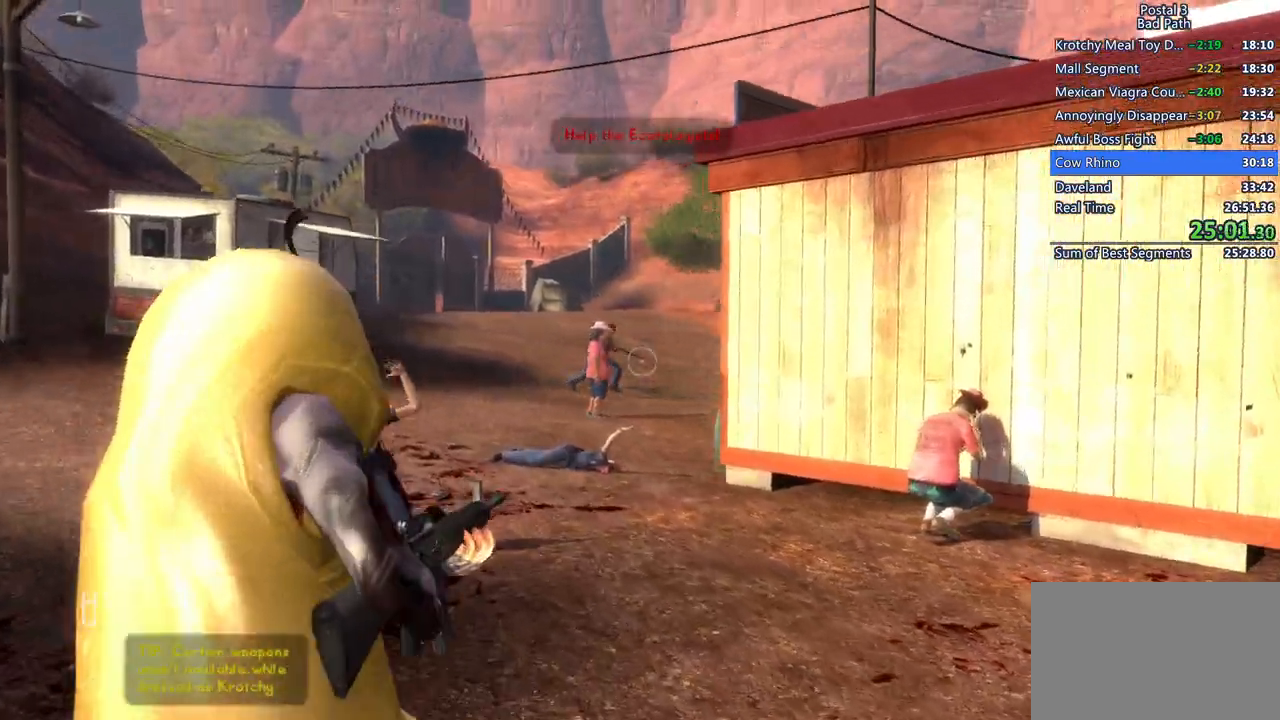
{"keys": ["w"], "mouse": ["right"], "events": [[67, "w", "down"], [117, "mouse_right", "down"], [250, "a", "up"]]}
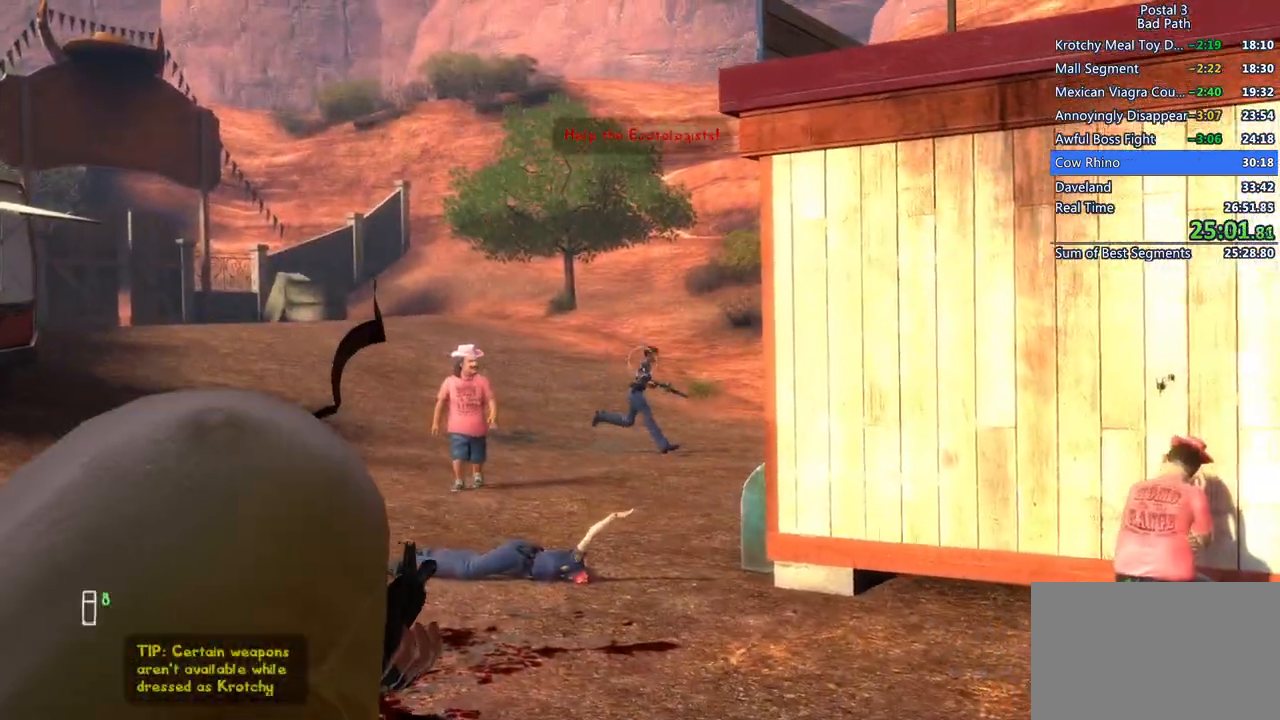
{"keys": [], "mouse": ["right"], "events": [[183, "mouse_left", "down"], [183, "w", "up"], [317, "mouse_left", "up"], [367, "mouse_left", "down"], [450, "mouse_left", "up"]]}
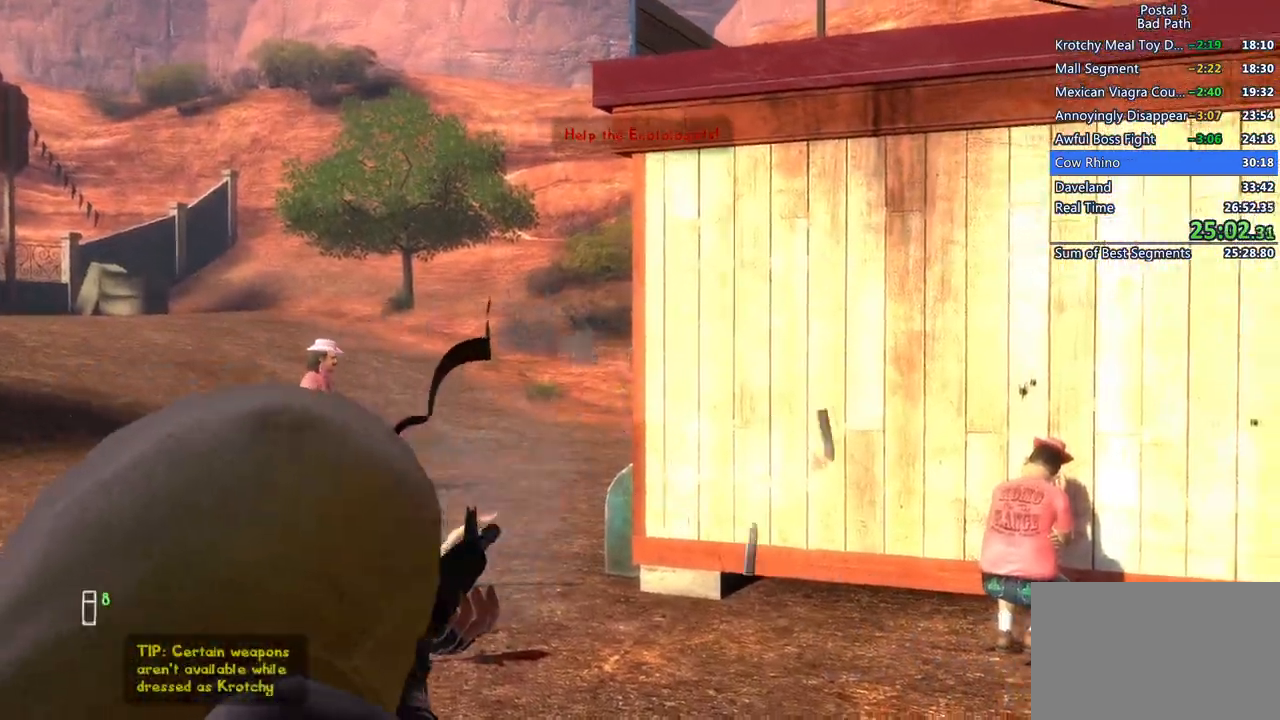
{"keys": ["s"], "mouse": [], "events": [[67, "a", "down"], [67, "mouse_right", "up"], [67, "w", "down"], [333, "w", "up"], [433, "s", "down"], [483, "a", "up"]]}
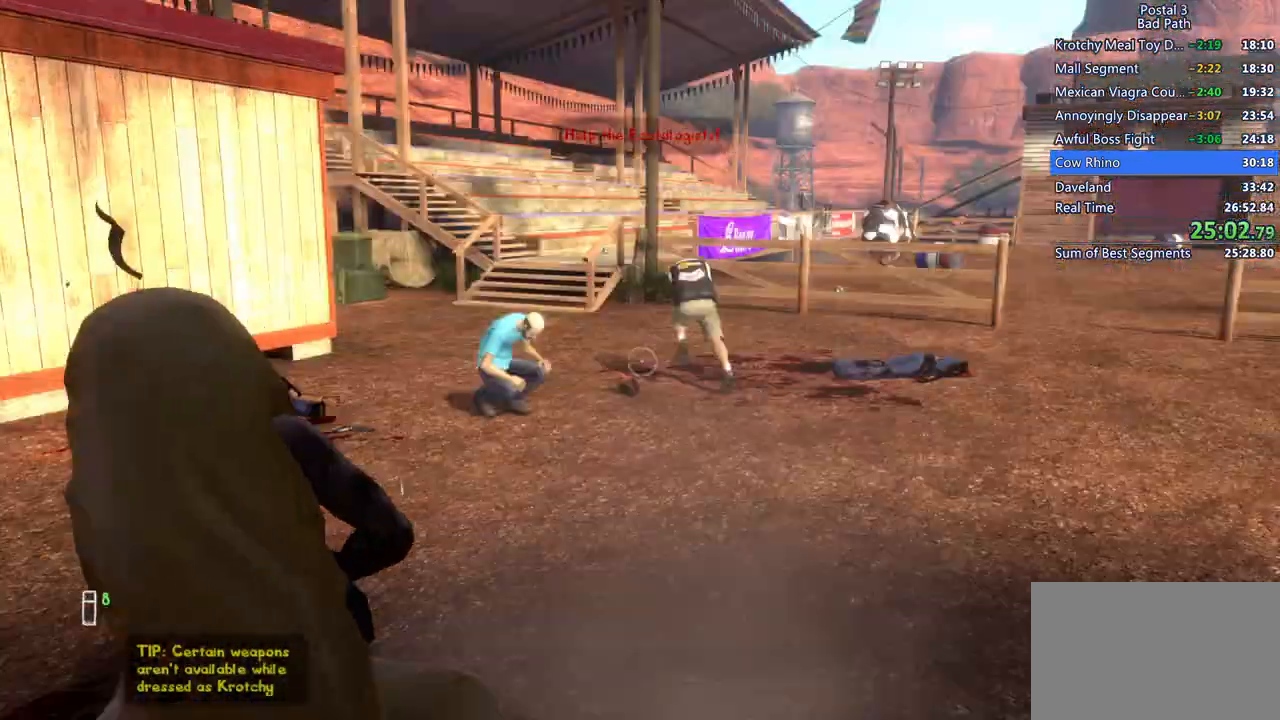
{"keys": ["w"], "mouse": [], "events": [[17, "d", "down"], [167, "s", "up"], [317, "w", "down"], [450, "d", "up"]]}
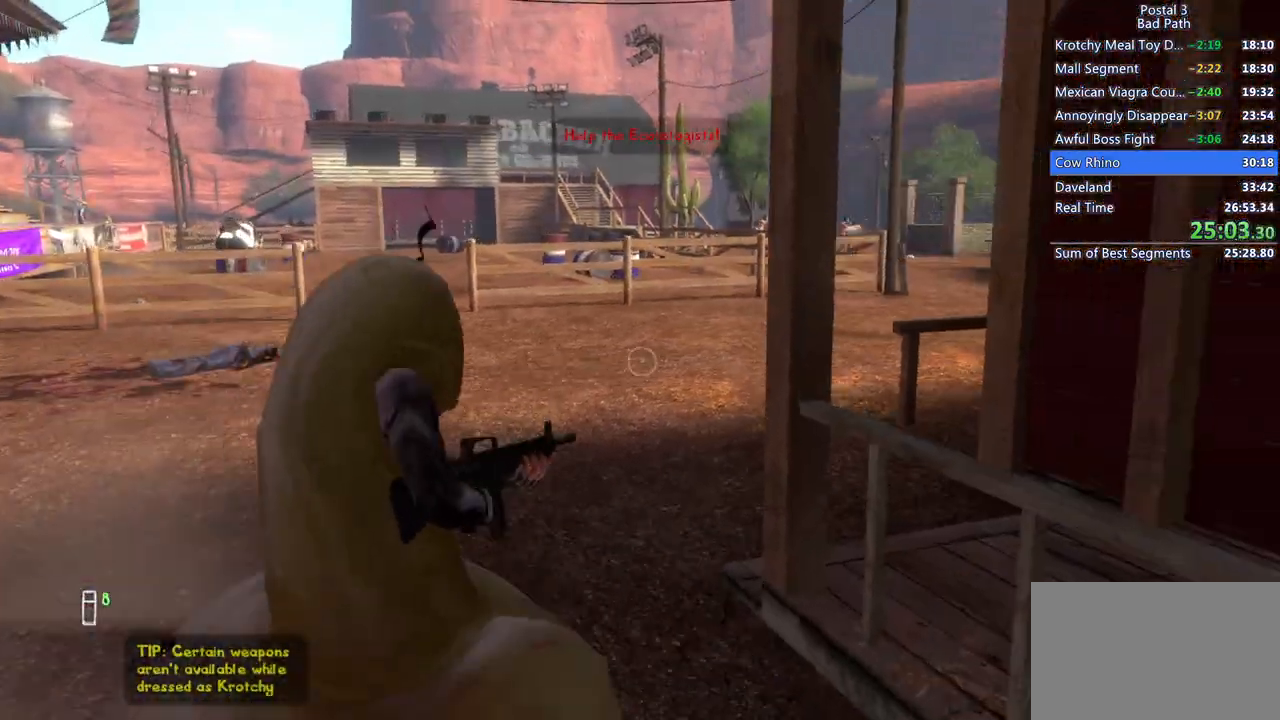
{"keys": ["a", "w"], "mouse": [], "events": [[233, "a", "down"]]}
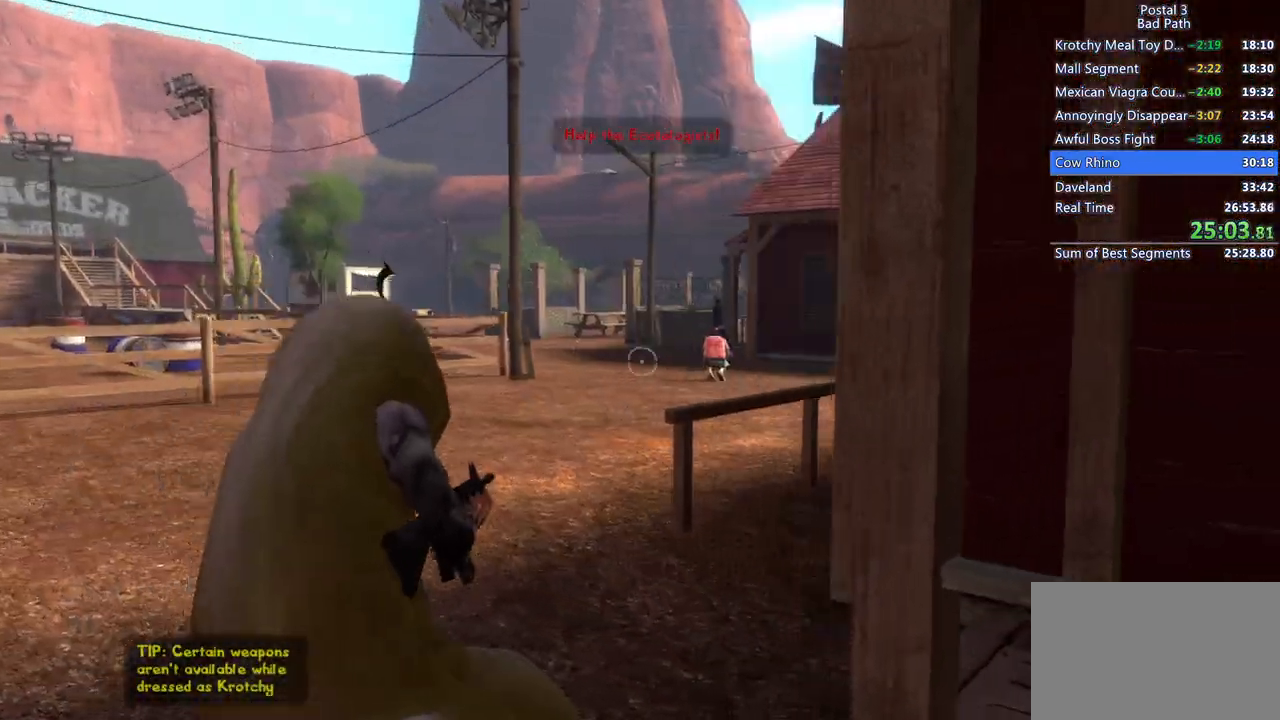
{"keys": ["w"], "mouse": [], "events": [[67, "a", "up"]]}
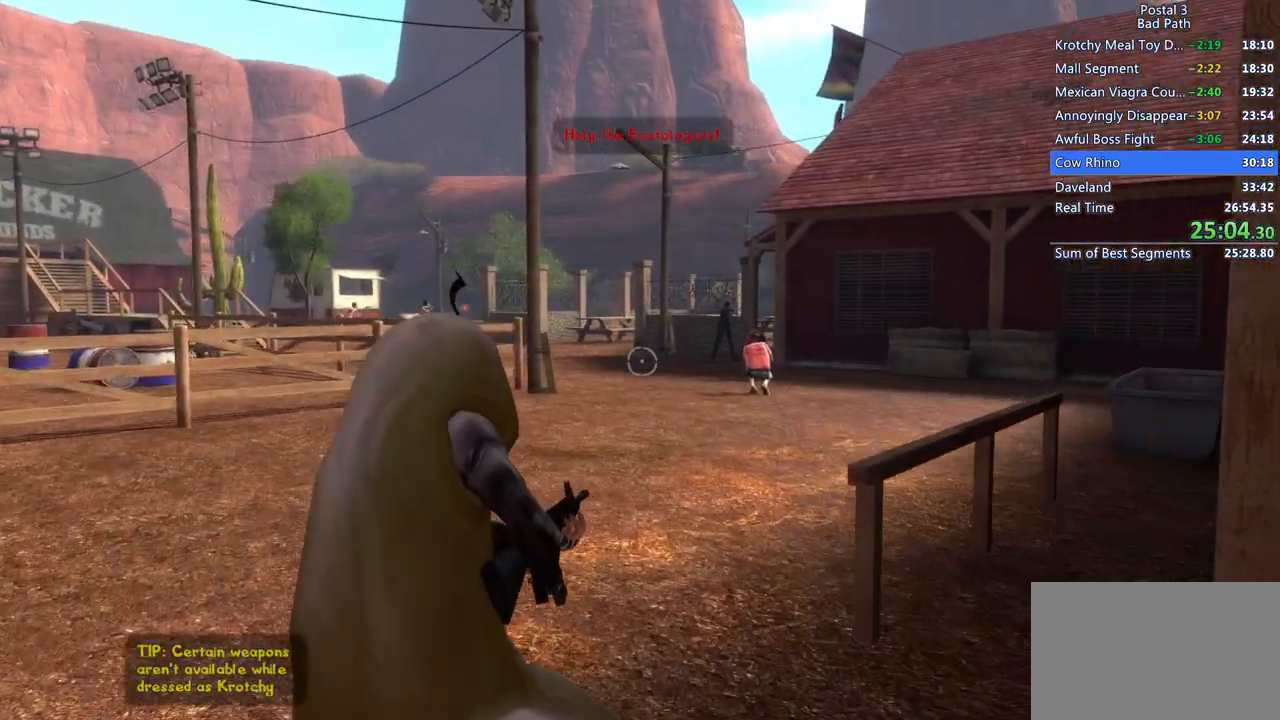
{"keys": ["w"], "mouse": ["right"], "events": [[217, "mouse_right", "down"]]}
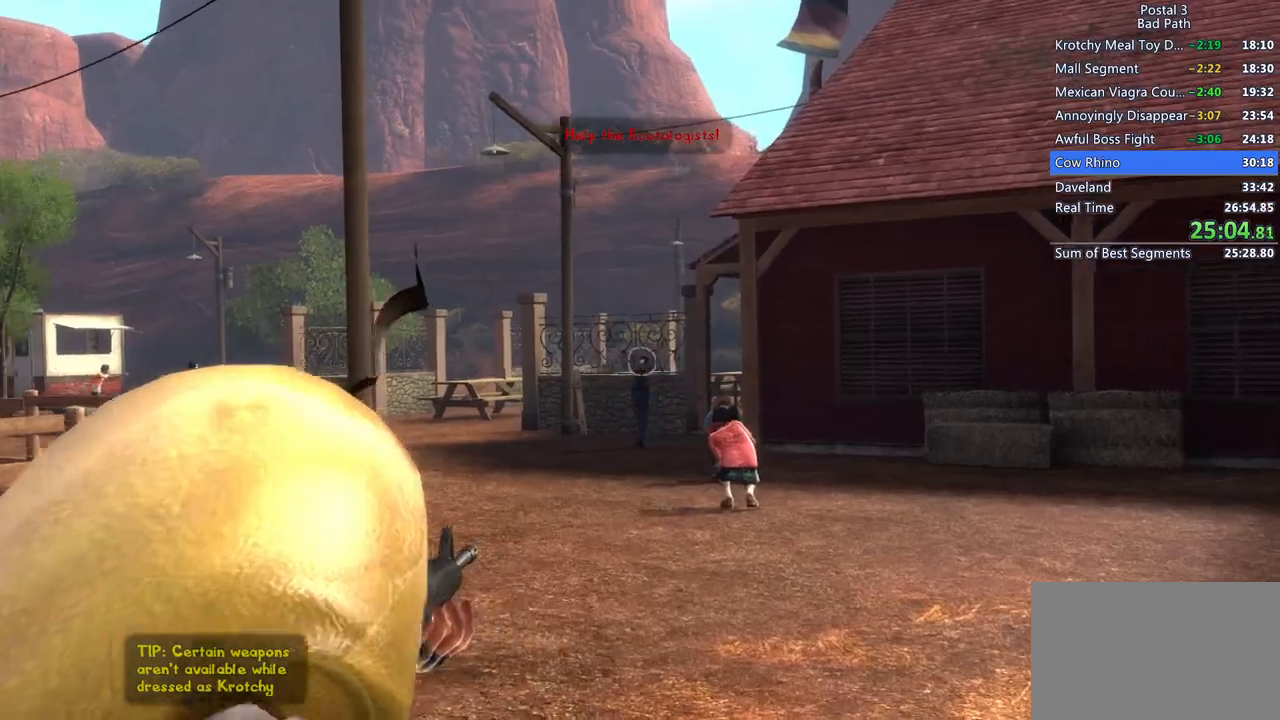
{"keys": ["w"], "mouse": ["left", "right"], "events": [[183, "mouse_left", "down"], [317, "mouse_left", "up"], [417, "mouse_left", "down"]]}